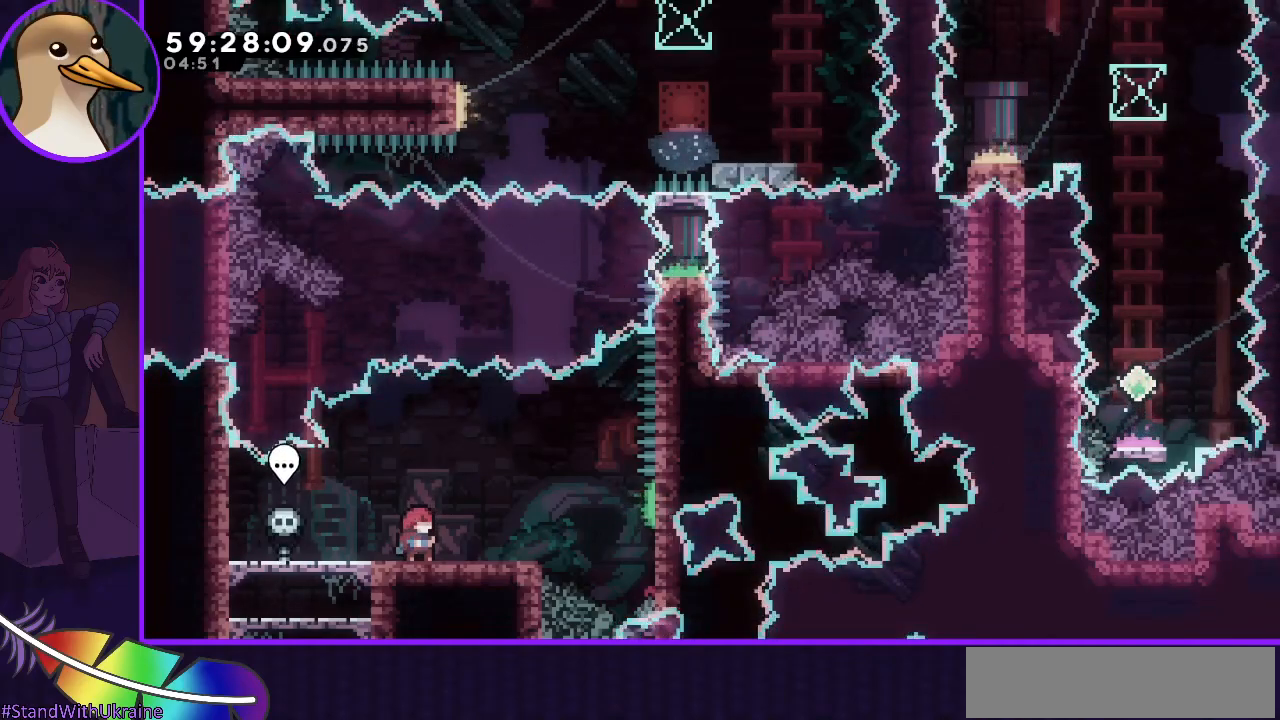
Gameplay with keyboard; each line is a JSON object with the keys held at the frame after it. "events" lists presses ("down") and releases ("up") of "dash", "demo", "down", "grab", "jump", "jump2", "left", "right" and "up" between this image and that frame as [ms after this image, input, new state], when the widget could be followed in between. No other keys are recorded. Mouse input is not recorded. Key names are as the overlay labels them; some are game actions (e.g. jump) rather than physical keys.
{"keys": ["left"], "events": [[500, "left", "down"]]}
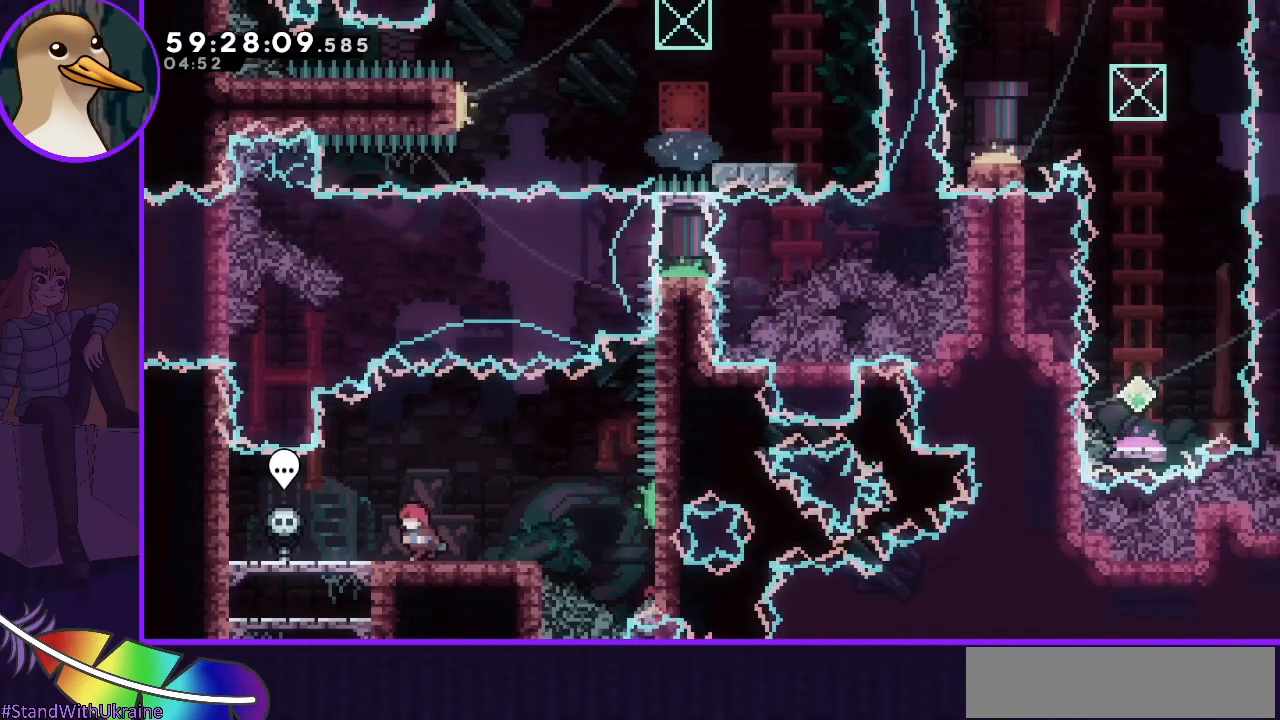
{"keys": ["left"], "events": []}
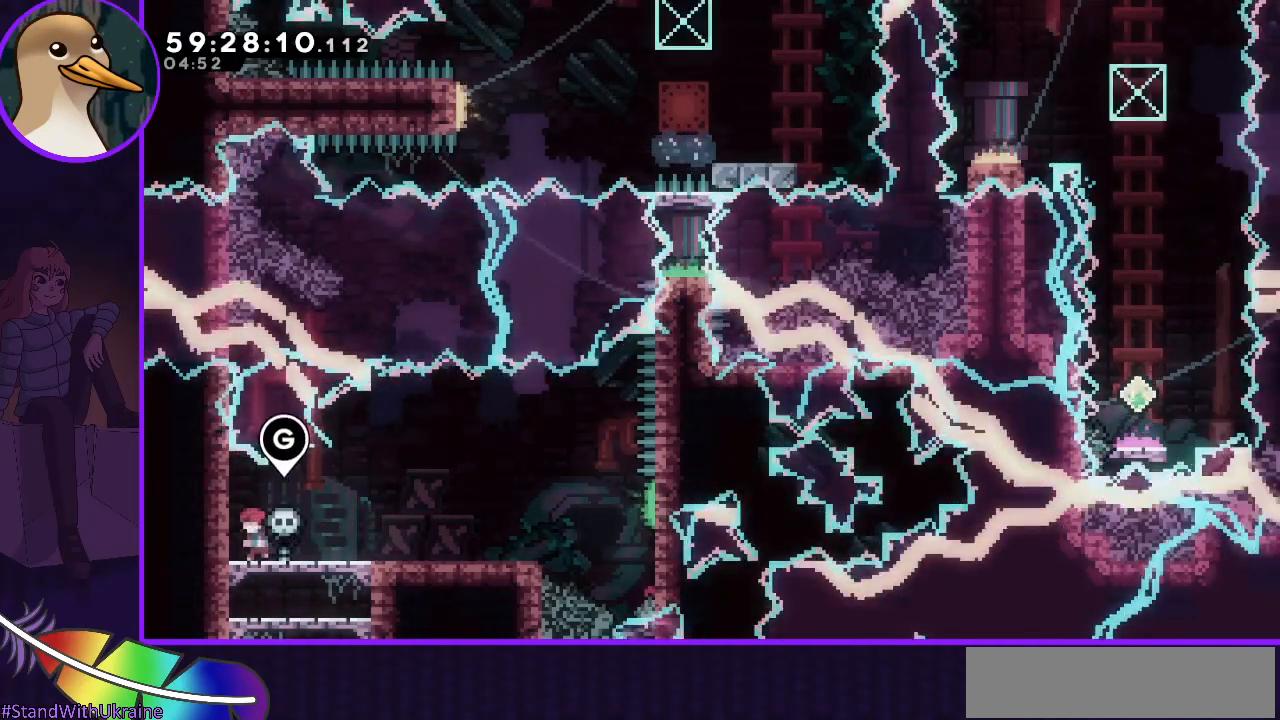
{"keys": ["right"], "events": [[117, "left", "up"], [200, "right", "down"]]}
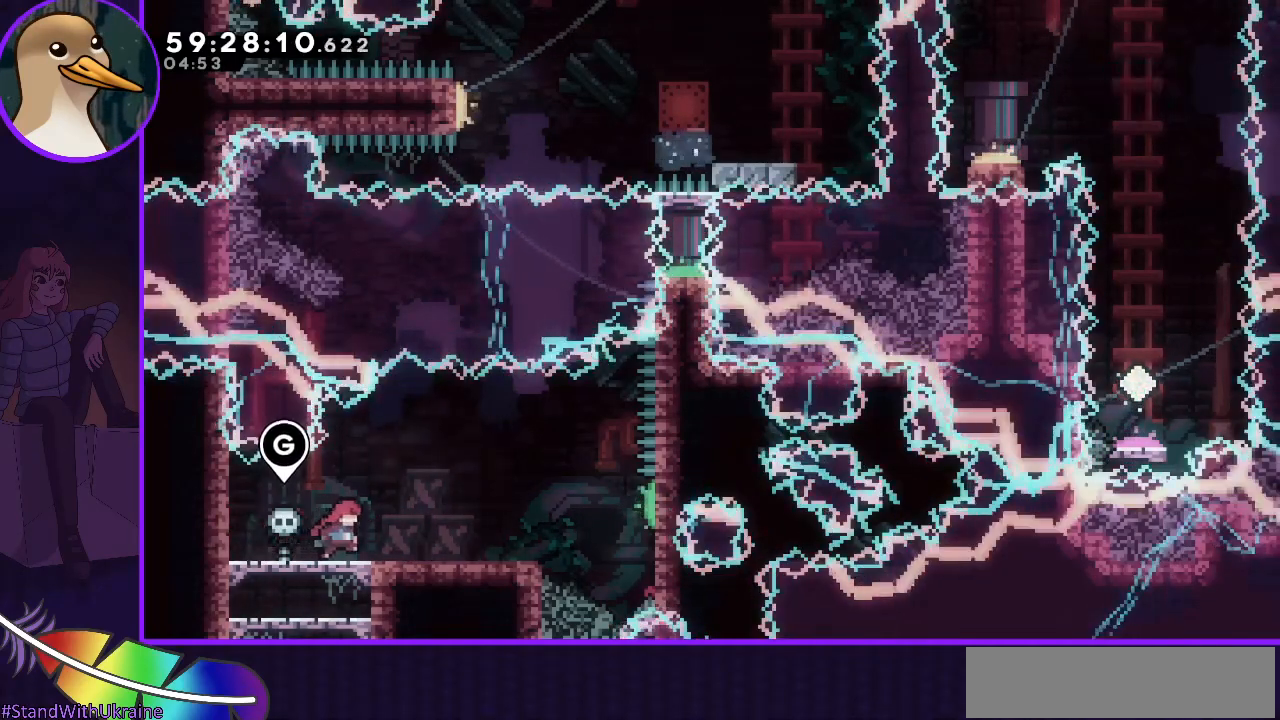
{"keys": [], "events": [[467, "right", "up"]]}
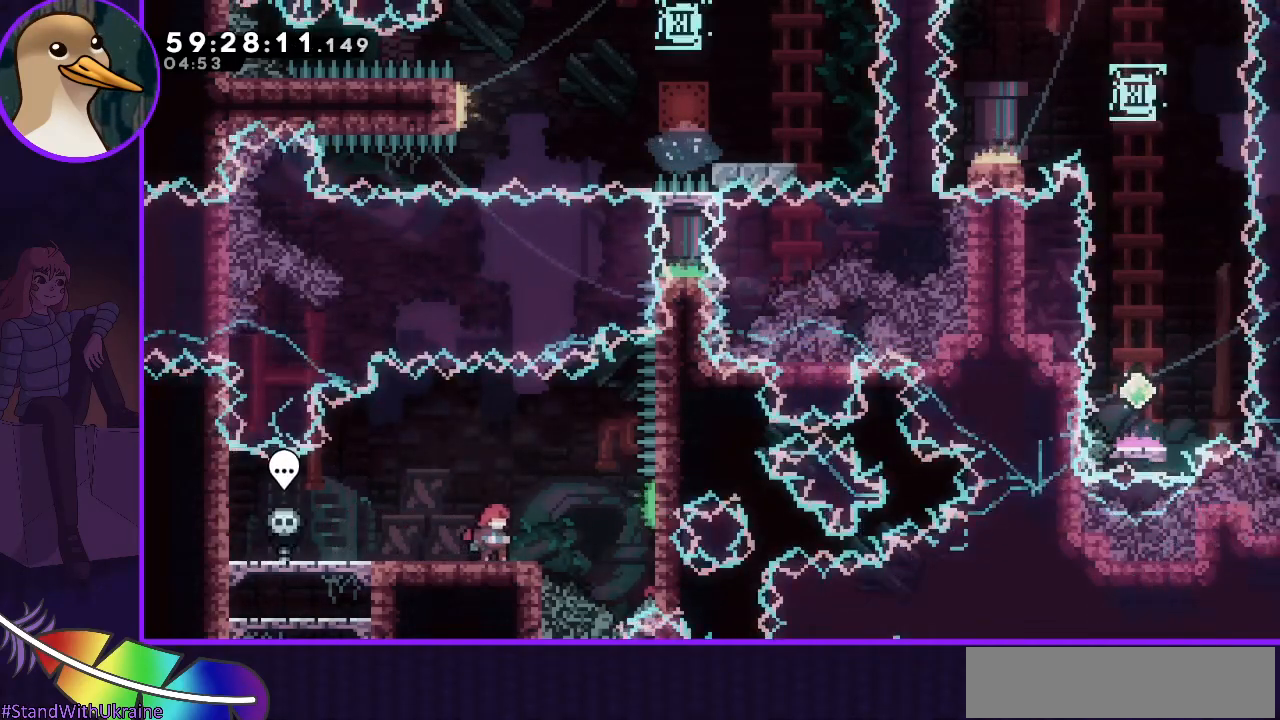
{"keys": ["left"], "events": [[183, "left", "down"]]}
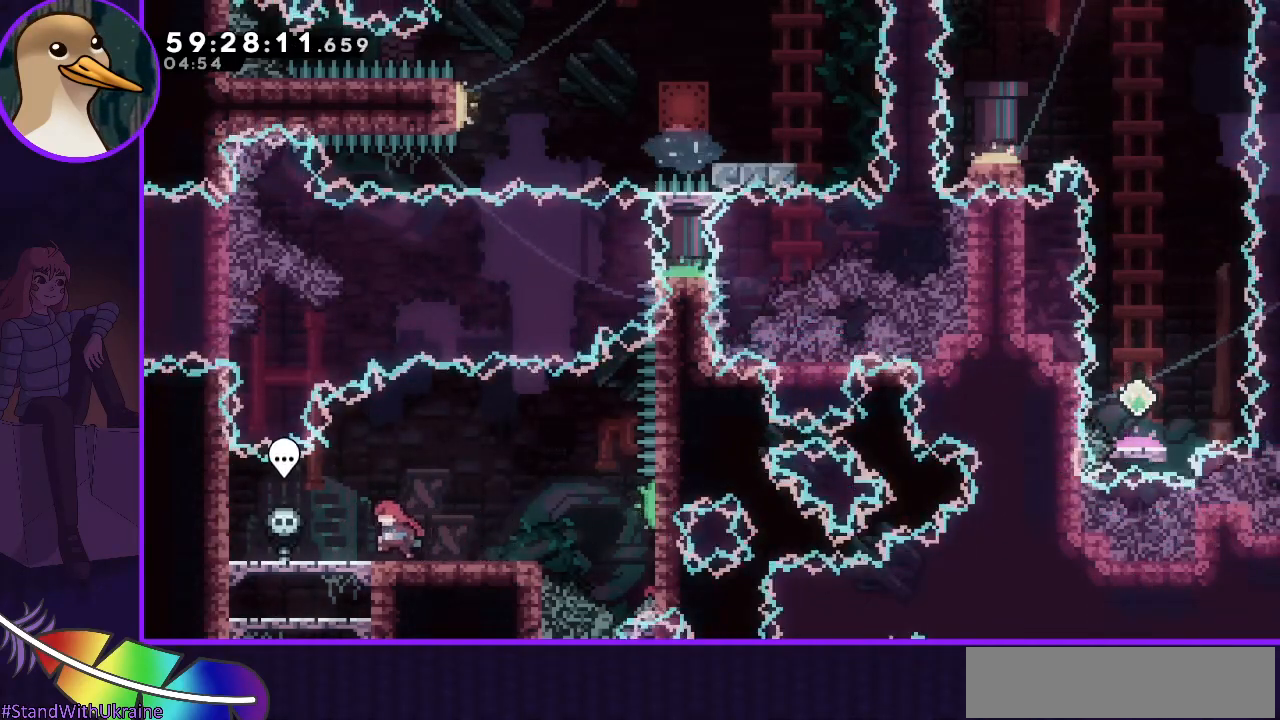
{"keys": ["right"], "events": [[117, "left", "up"], [167, "down", "down"], [350, "down", "up"], [400, "right", "down"]]}
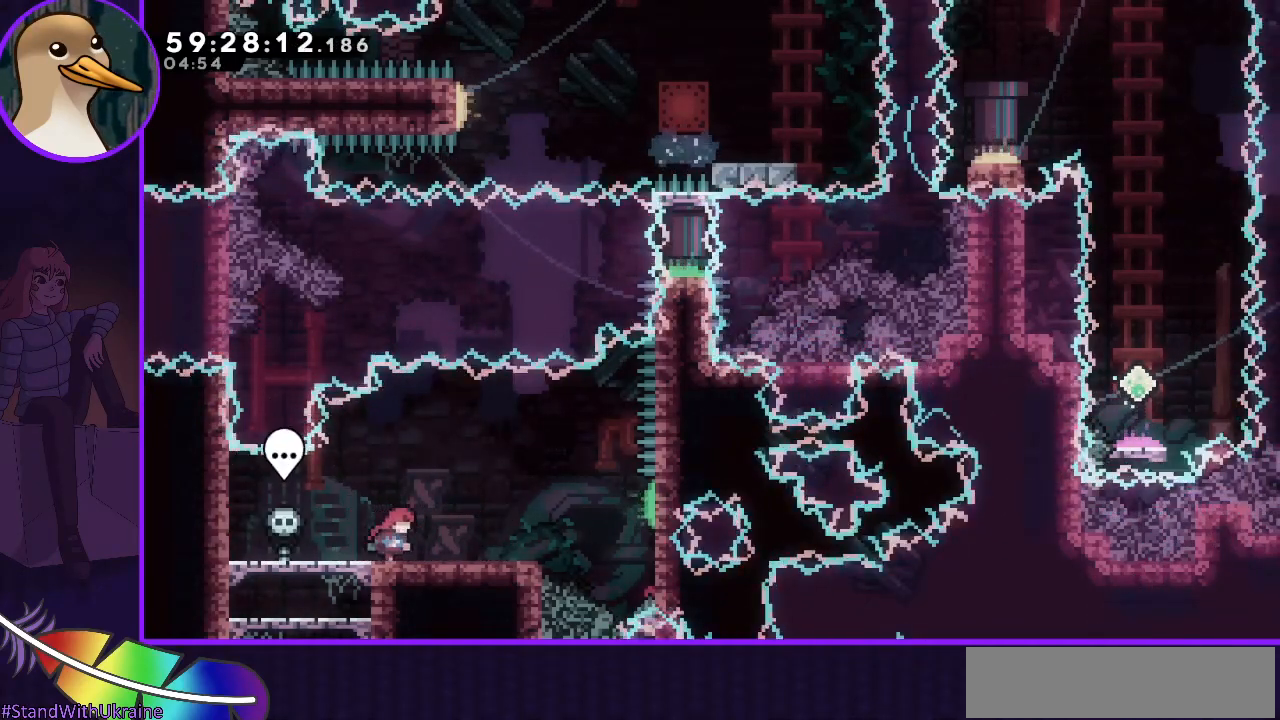
{"keys": [], "events": [[167, "right", "up"]]}